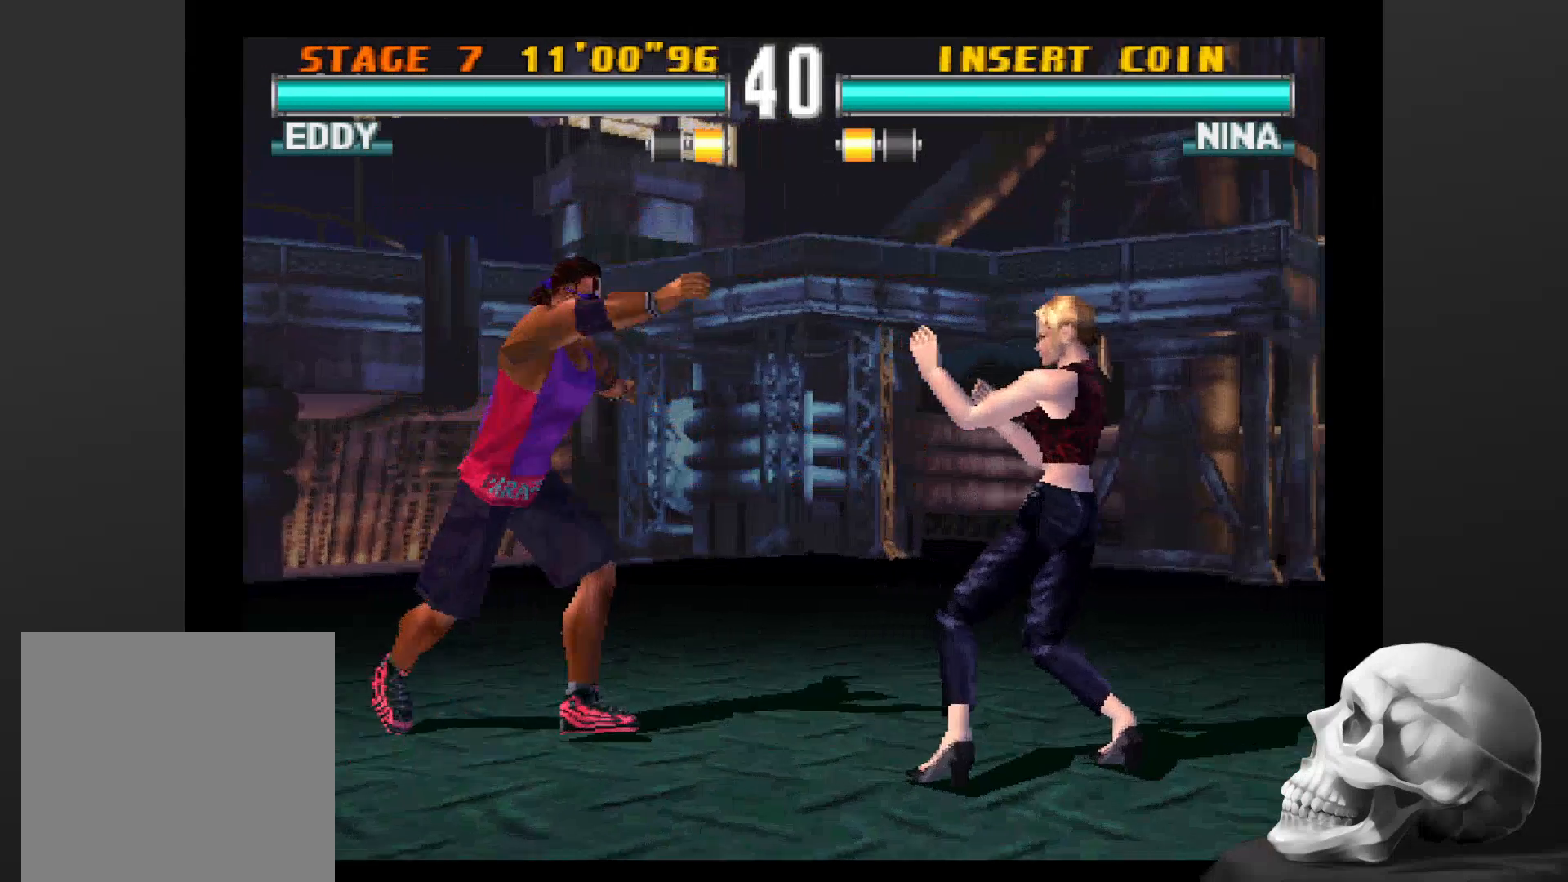
Gameplay with a controller (PlayStation layout); each line is a JSON object with the inputs held at the frame after it (dt_ms = milliseconds from this image to that frame). "events" lists button and stick changes between this image and that frame as [ms after this image, input, new state], when the widget could be followed in between. Not read: CROSS DPAD_DOWN DPAD_LEFT DPAD_RIGHT L3 R1 R3.
{"dt_ms": 1000, "buttons": ["CIRCLE"], "left_stick": "center", "right_stick": "center"}
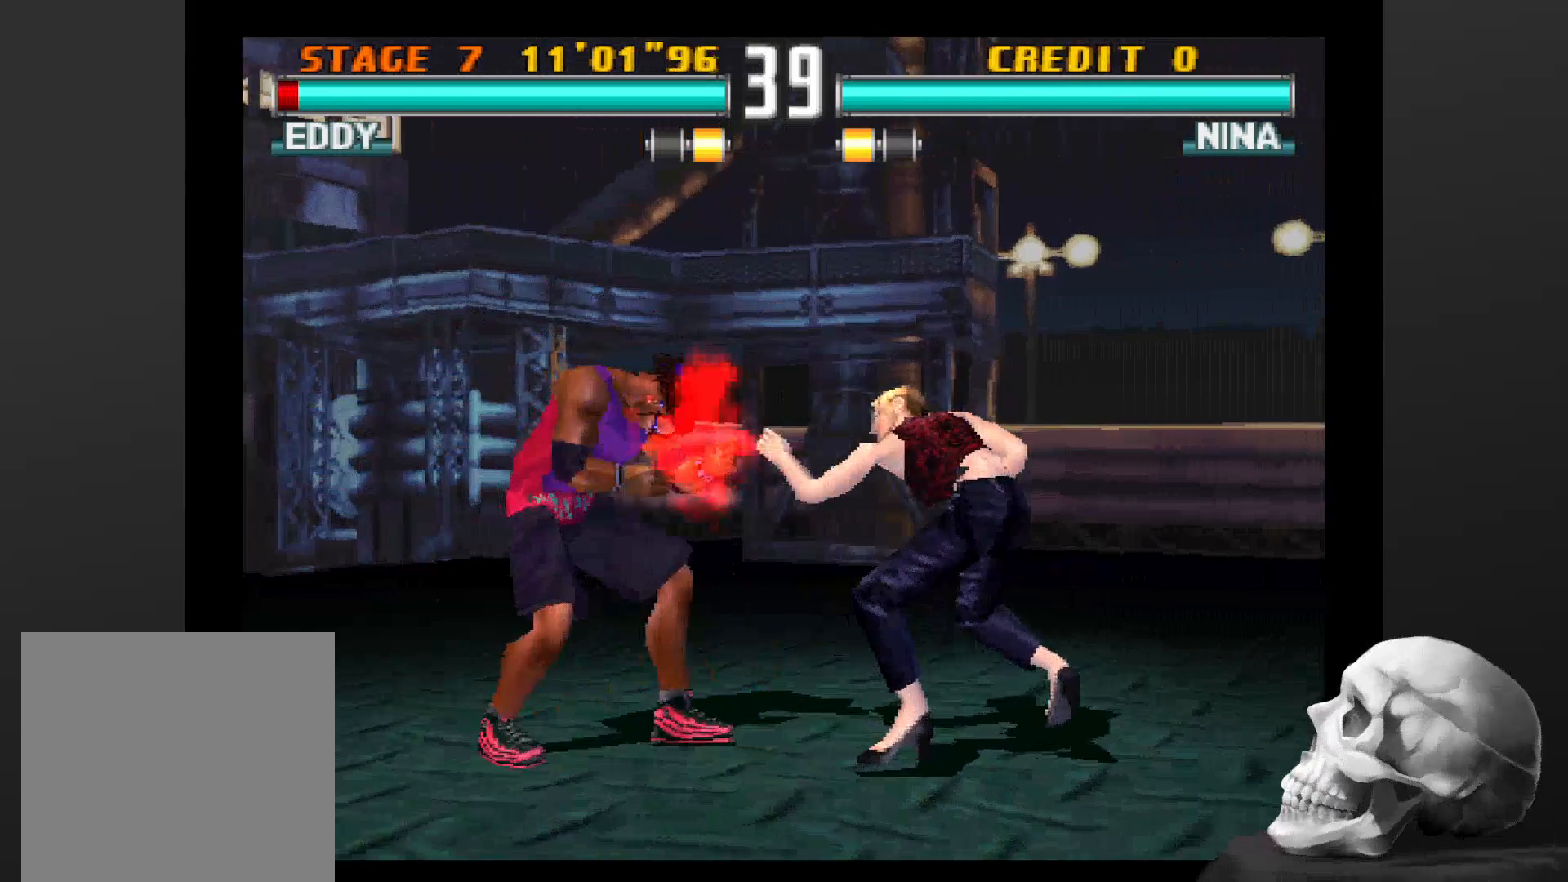
{"dt_ms": 500, "buttons": [], "left_stick": "center", "right_stick": "center", "events": [[166, "CIRCLE", "up"]]}
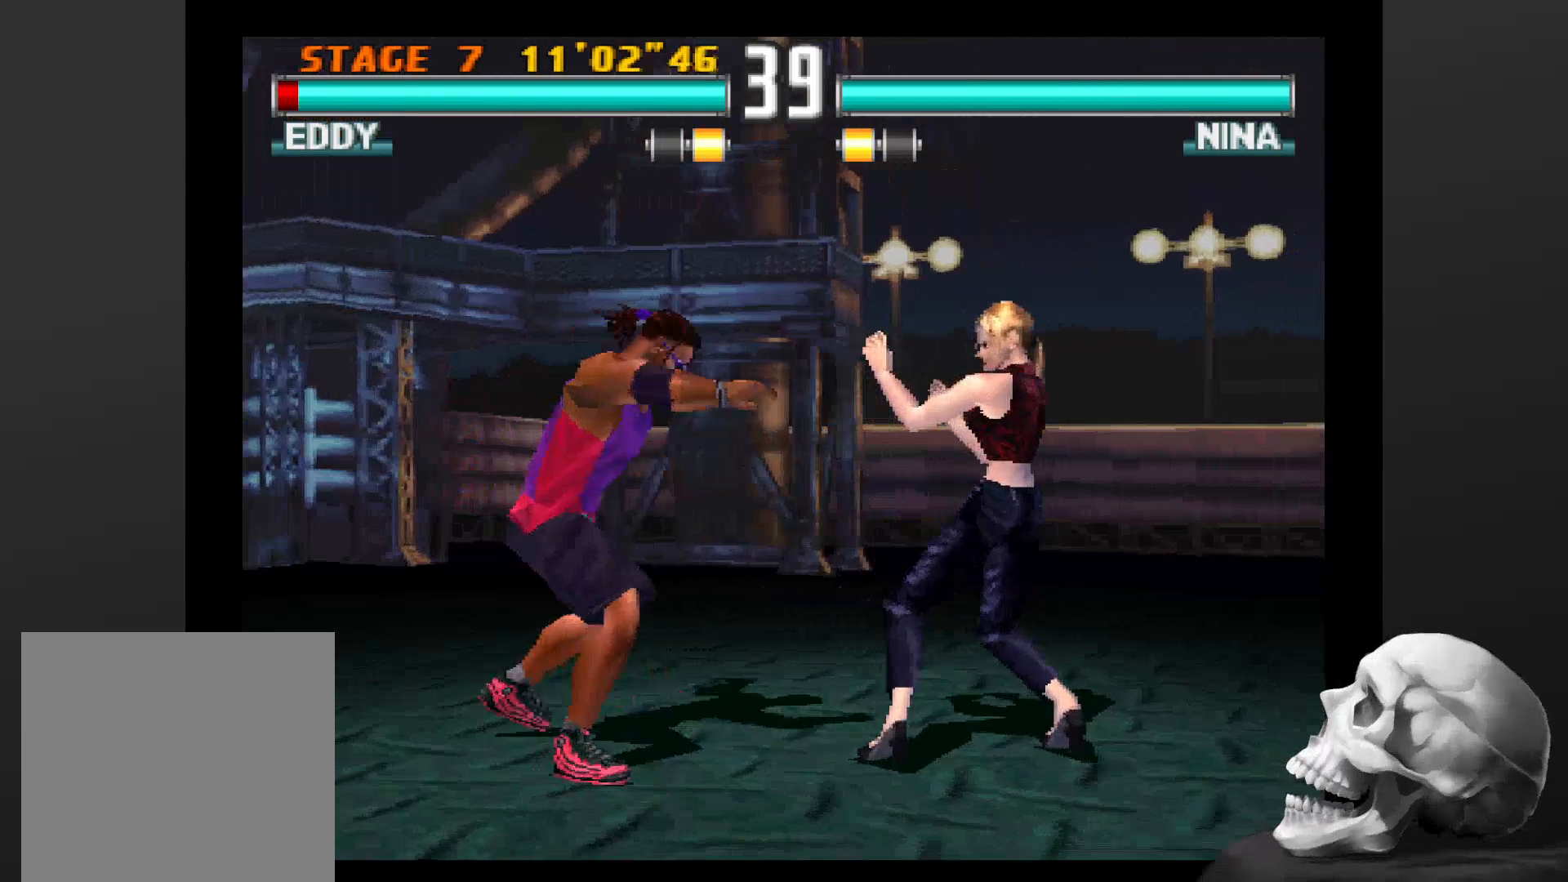
{"dt_ms": 500, "buttons": [], "left_stick": "center", "right_stick": "center", "events": []}
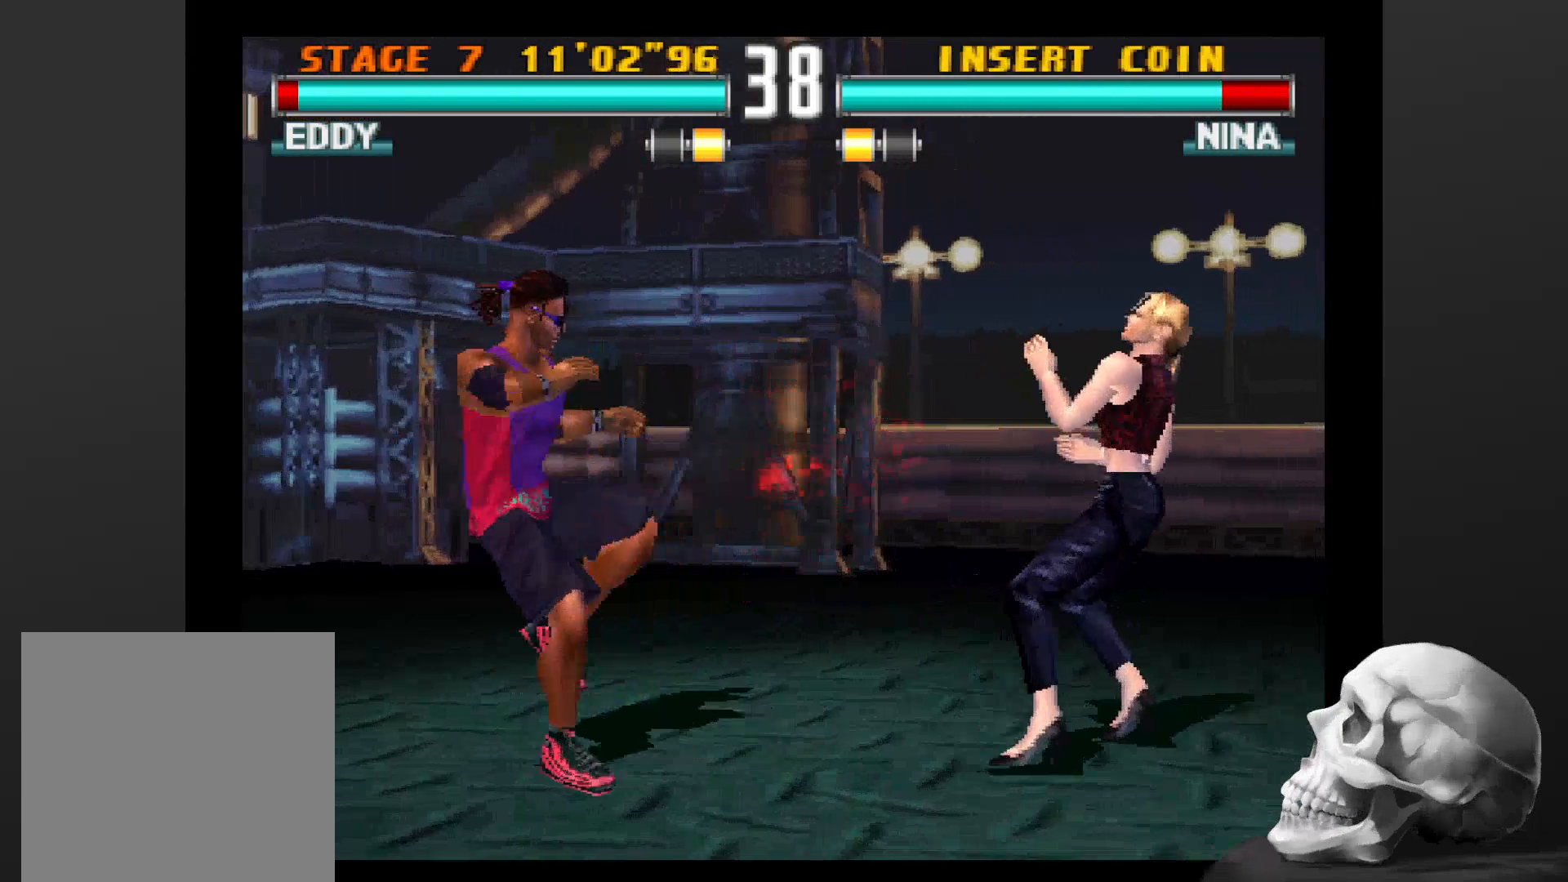
{"dt_ms": 500, "buttons": ["CIRCLE"], "left_stick": "center", "right_stick": "center", "events": [[433, "CIRCLE", "down"]]}
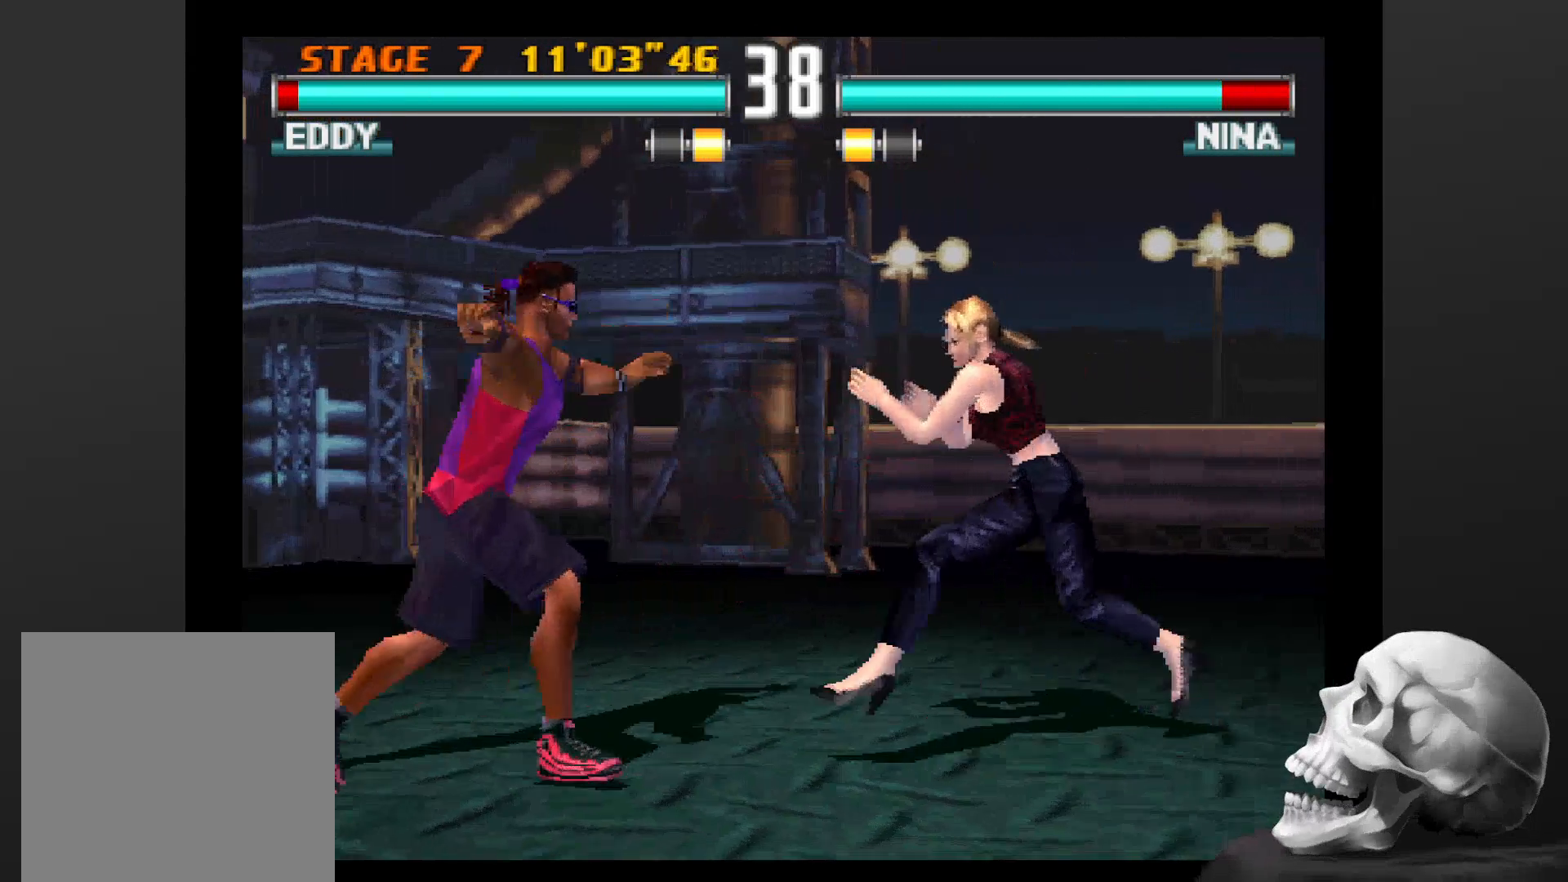
{"dt_ms": 500, "buttons": ["CIRCLE"], "left_stick": "center", "right_stick": "center", "events": [[166, "CIRCLE", "up"], [233, "CIRCLE", "down"], [300, "CIRCLE", "up"], [366, "CIRCLE", "down"], [433, "CIRCLE", "up"], [500, "CIRCLE", "down"]]}
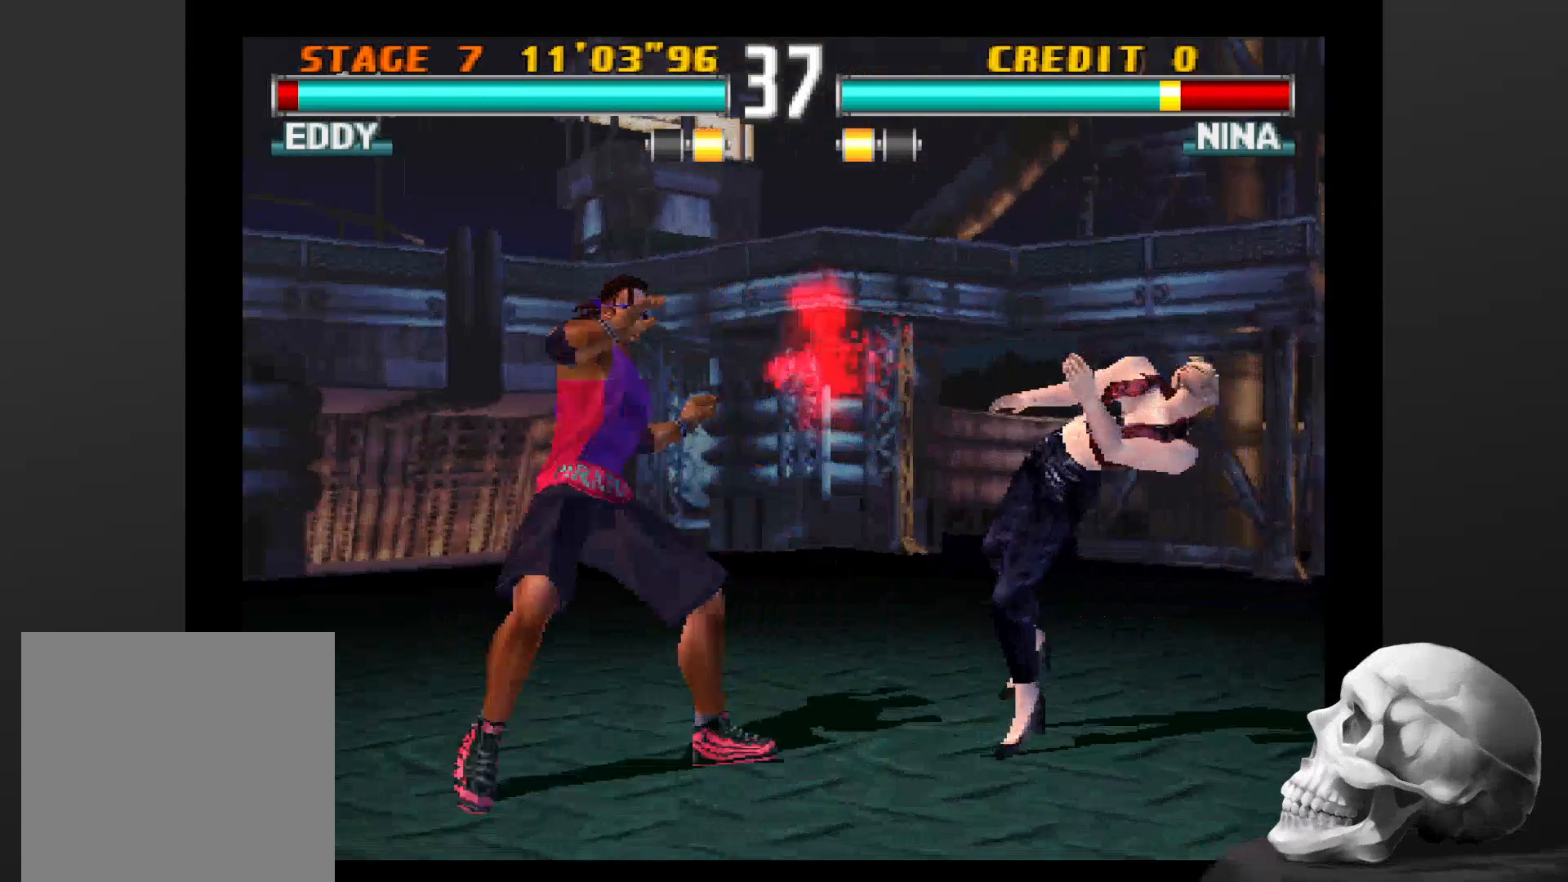
{"dt_ms": 500, "buttons": ["CIRCLE"], "left_stick": "center", "right_stick": "center", "events": [[100, "CIRCLE", "up"], [166, "CIRCLE", "down"], [400, "CIRCLE", "up"], [466, "CIRCLE", "down"]]}
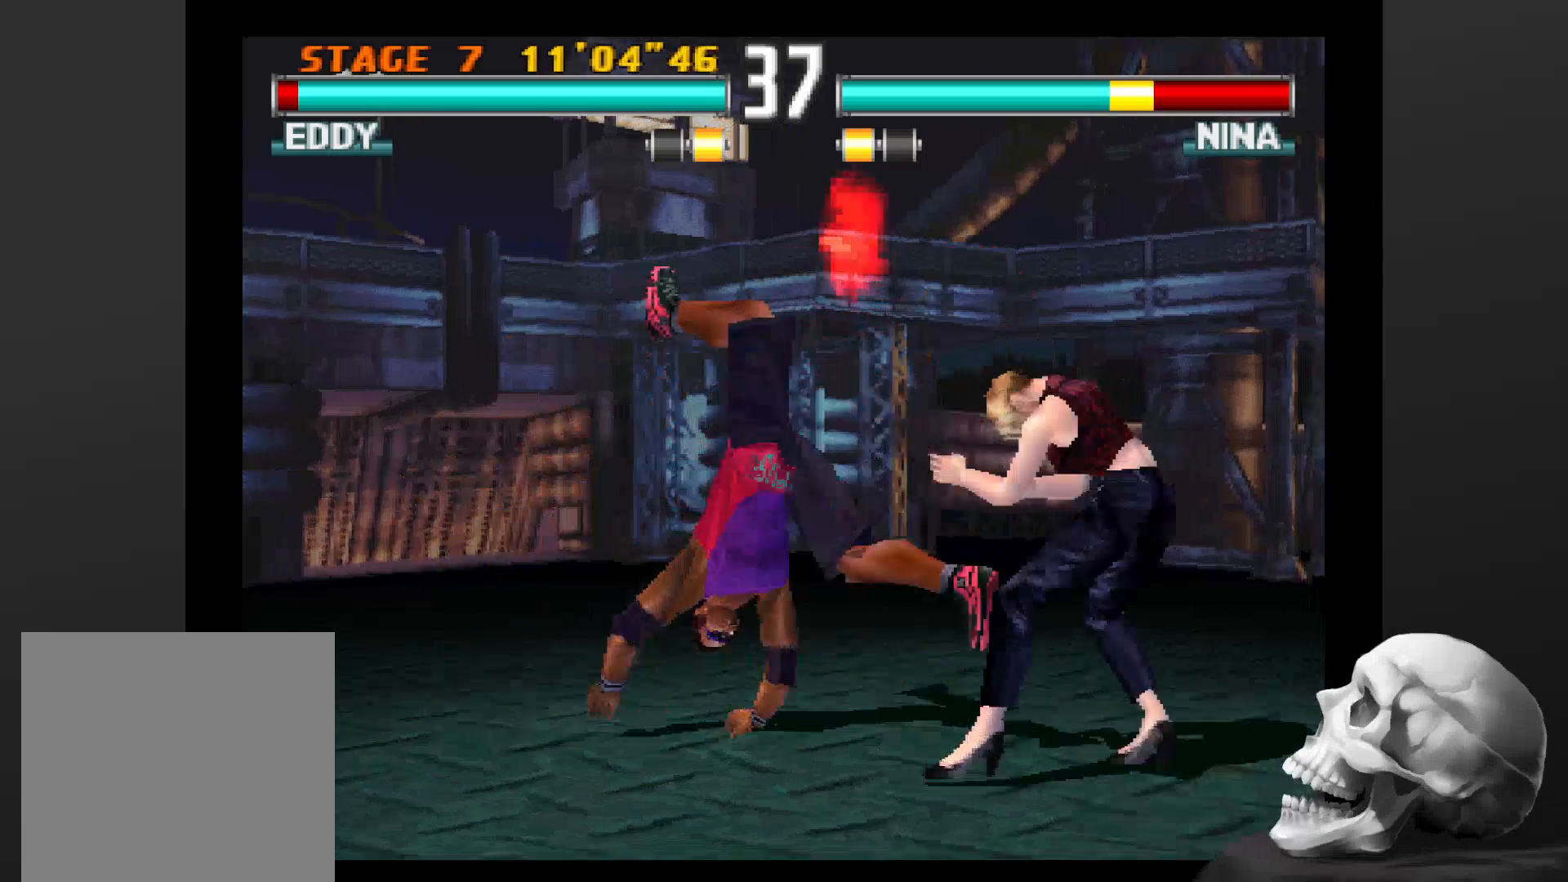
{"dt_ms": 500, "buttons": ["CIRCLE"], "left_stick": "center", "right_stick": "center", "events": []}
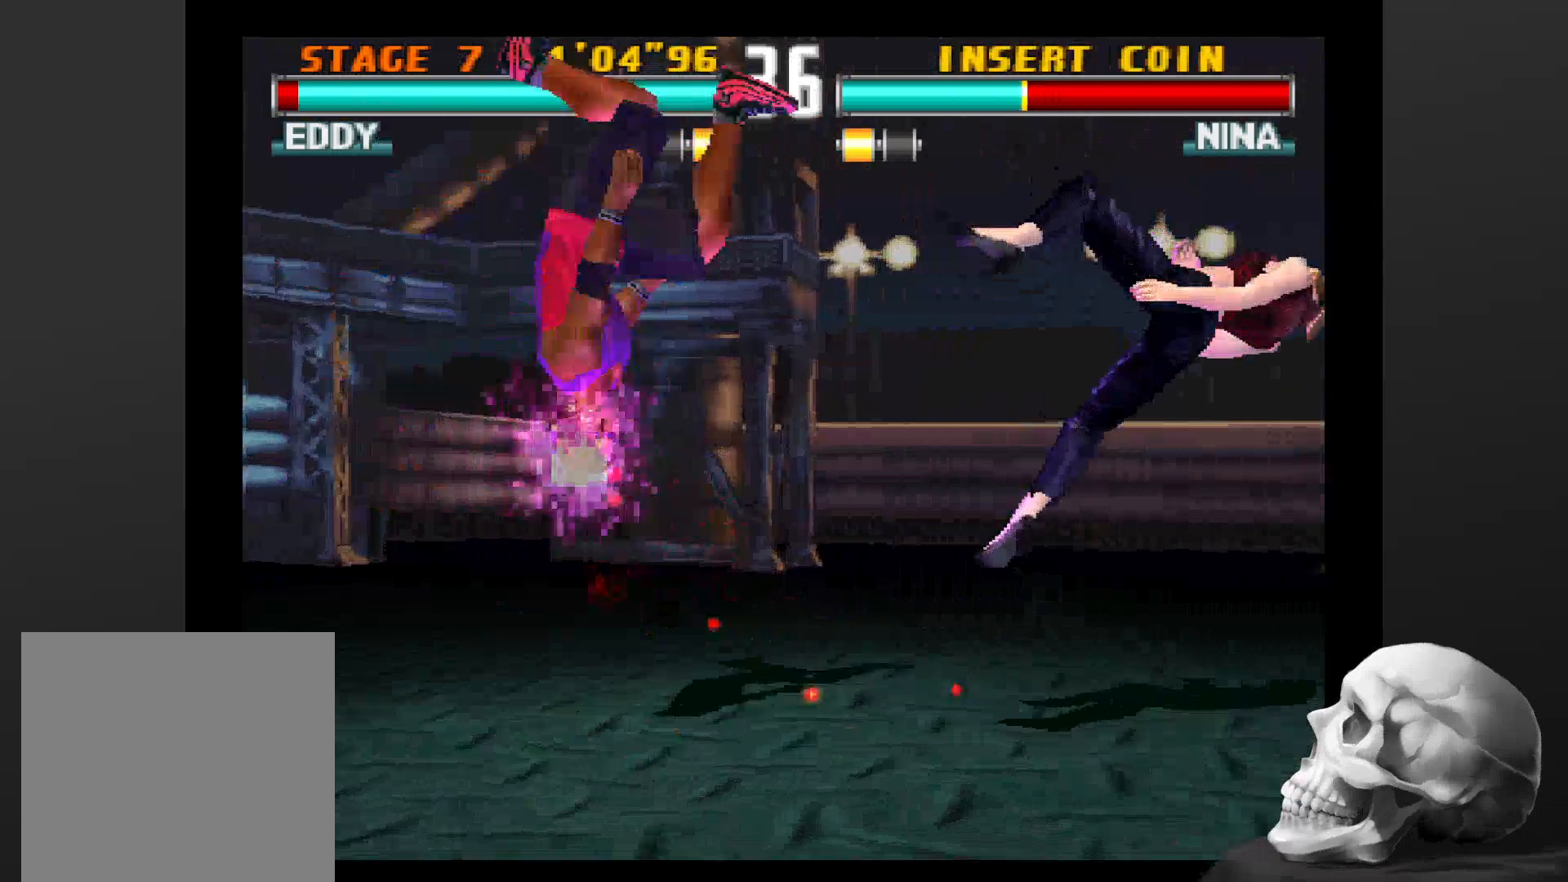
{"dt_ms": 500, "buttons": [], "left_stick": "center", "right_stick": "center", "events": [[266, "CIRCLE", "up"]]}
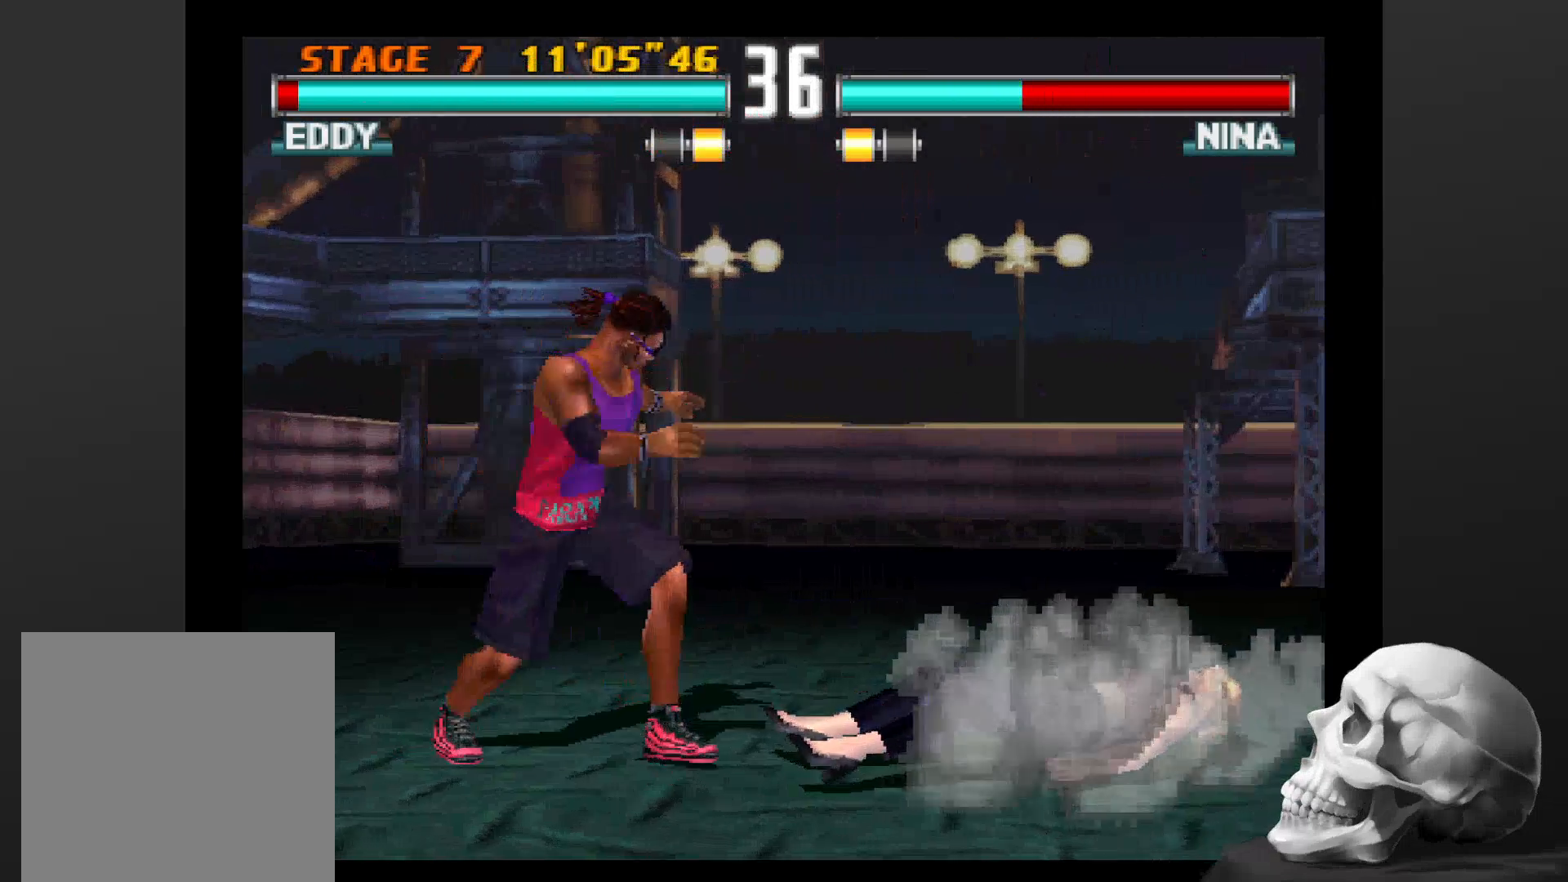
{"dt_ms": 500, "buttons": [], "left_stick": "center", "right_stick": "center", "events": []}
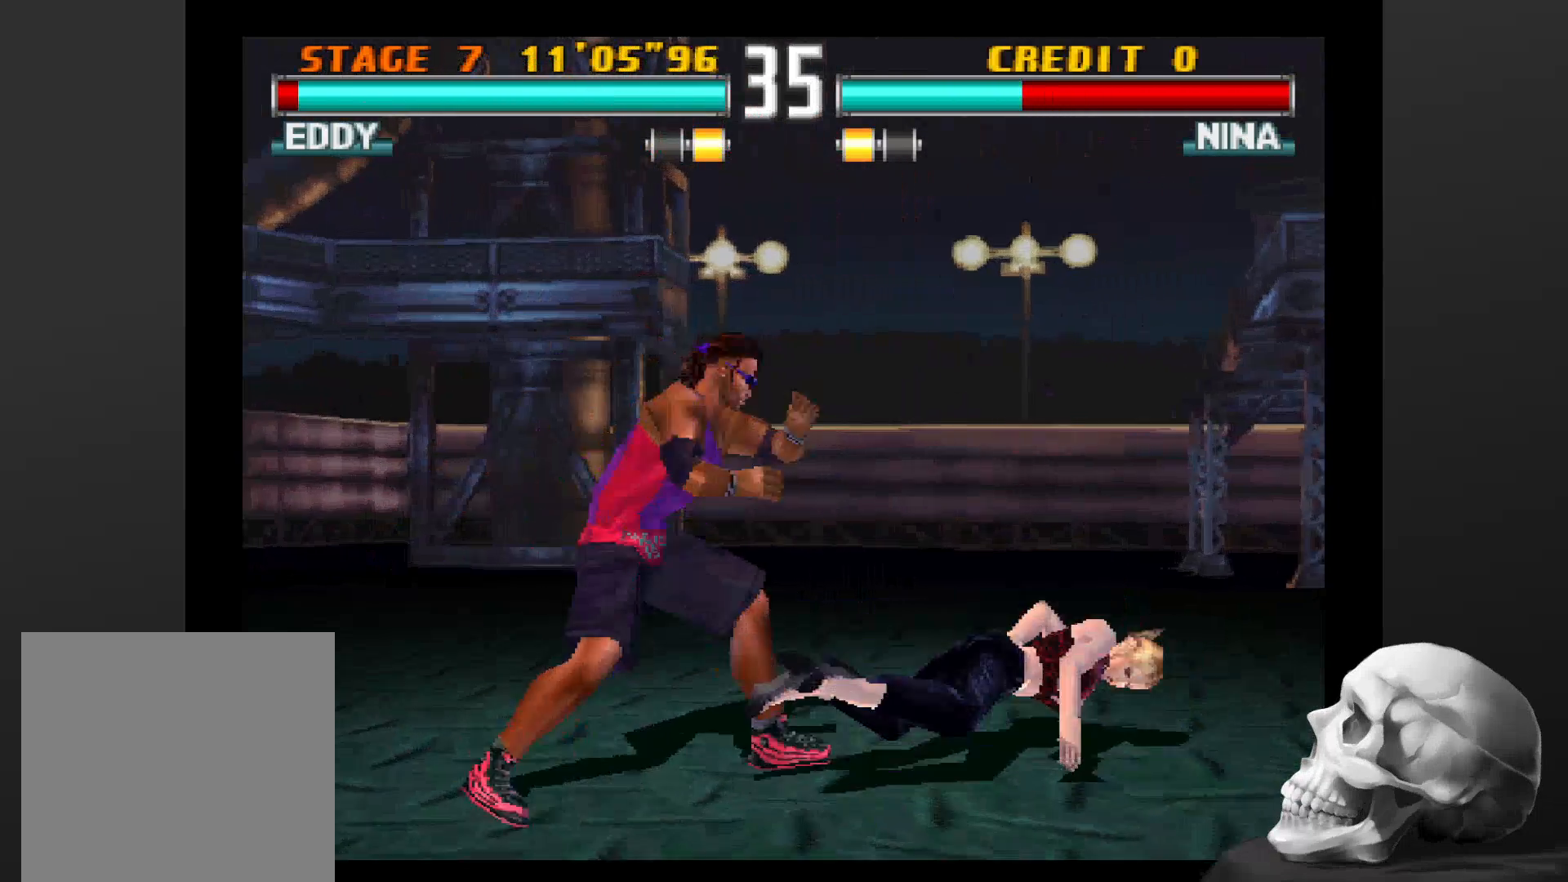
{"dt_ms": 500, "buttons": ["CIRCLE"], "left_stick": "center", "right_stick": "center", "events": [[133, "CIRCLE", "down"]]}
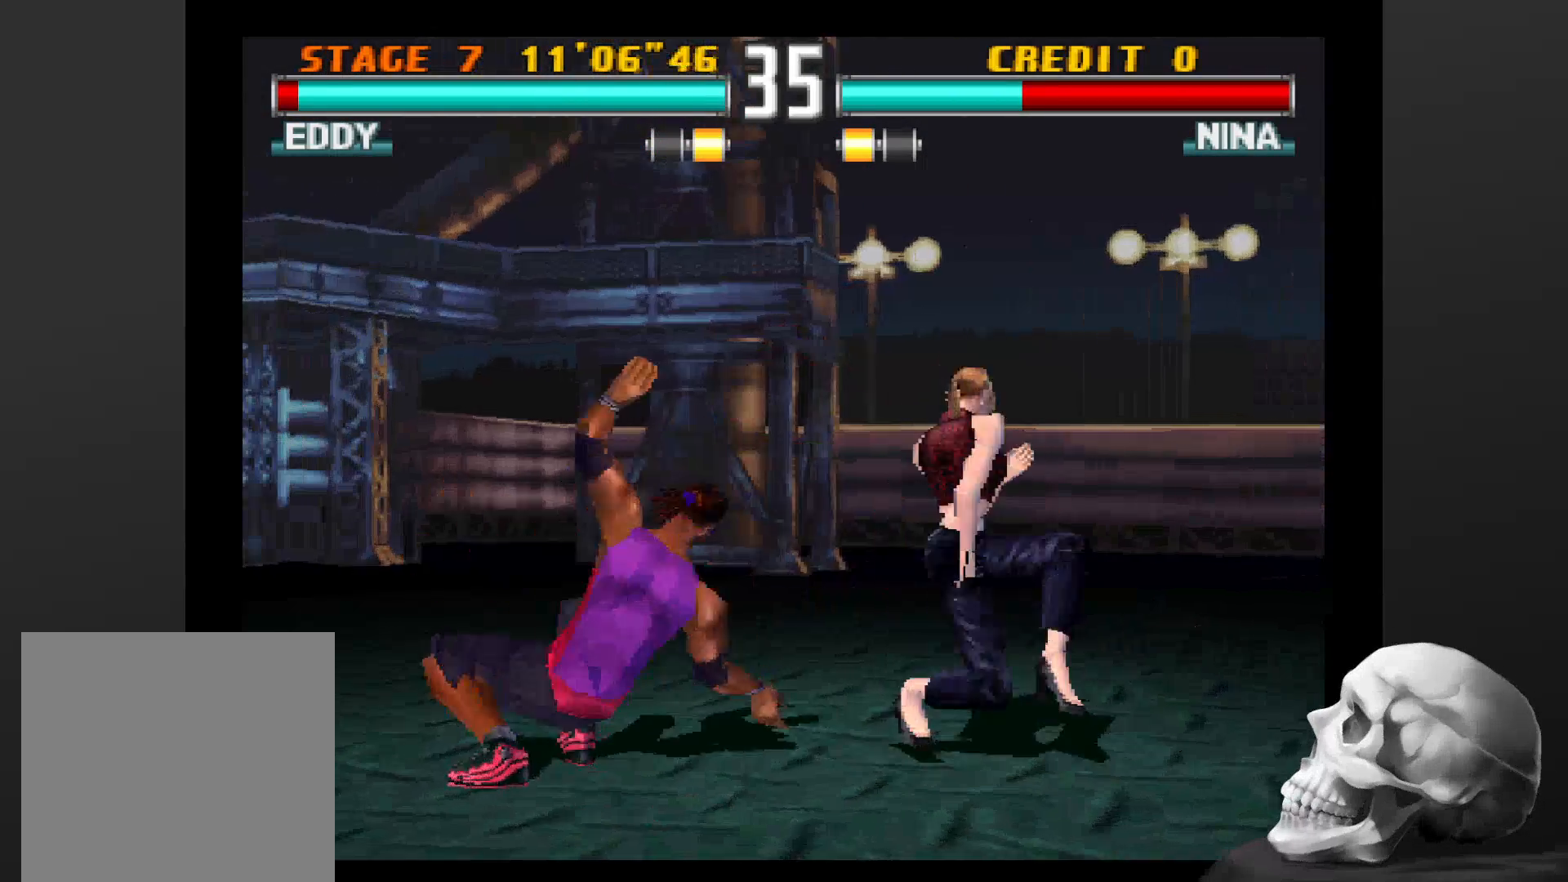
{"dt_ms": 500, "buttons": [], "left_stick": "center", "right_stick": "center", "events": [[66, "CIRCLE", "up"]]}
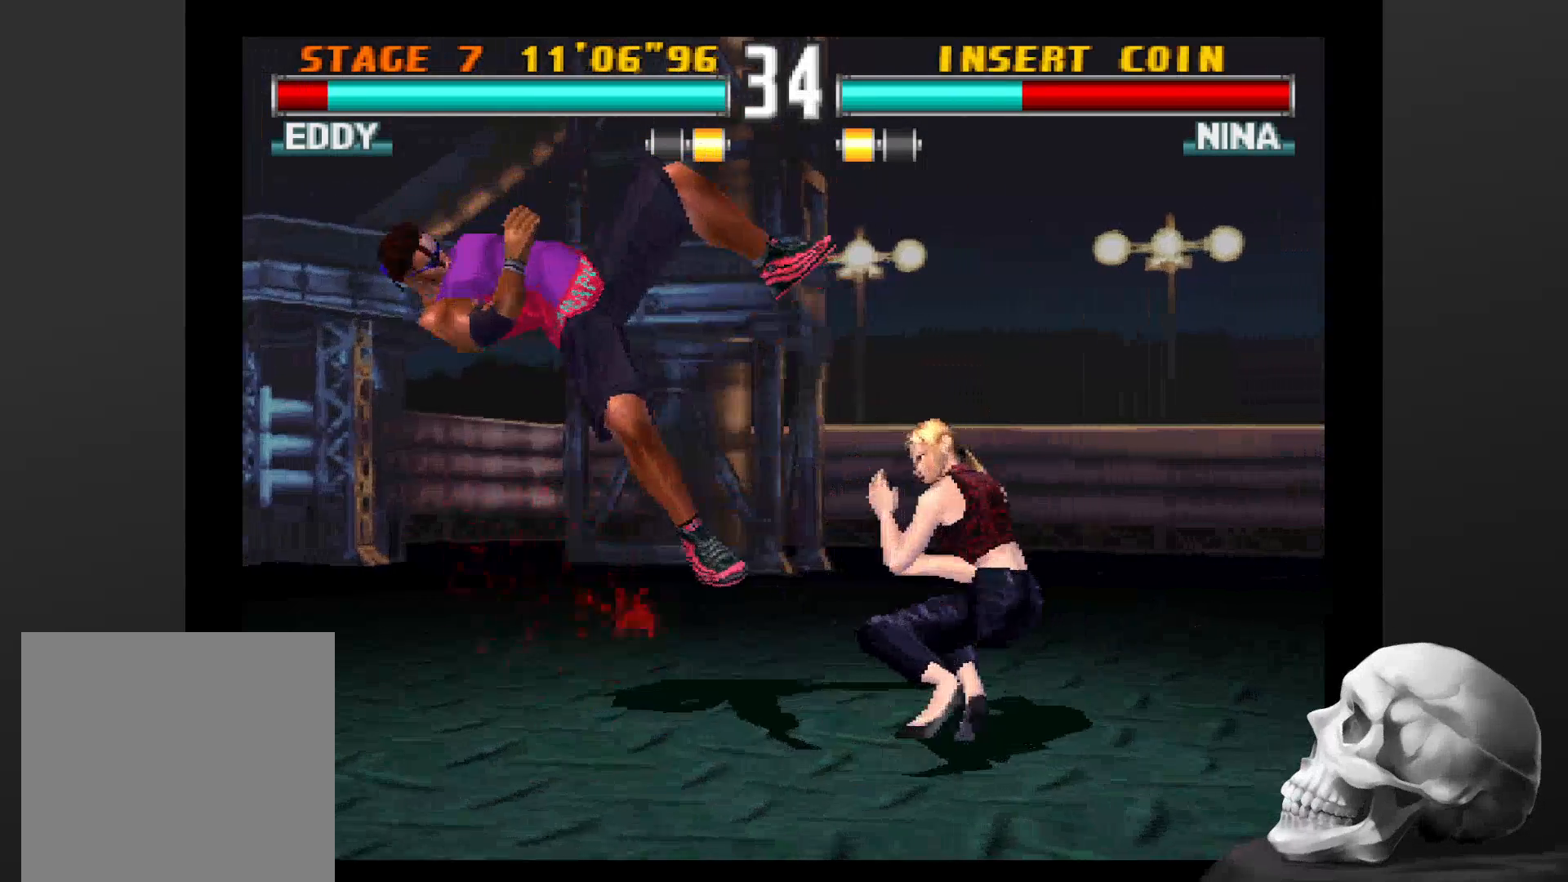
{"dt_ms": 500, "buttons": [], "left_stick": "center", "right_stick": "center", "events": []}
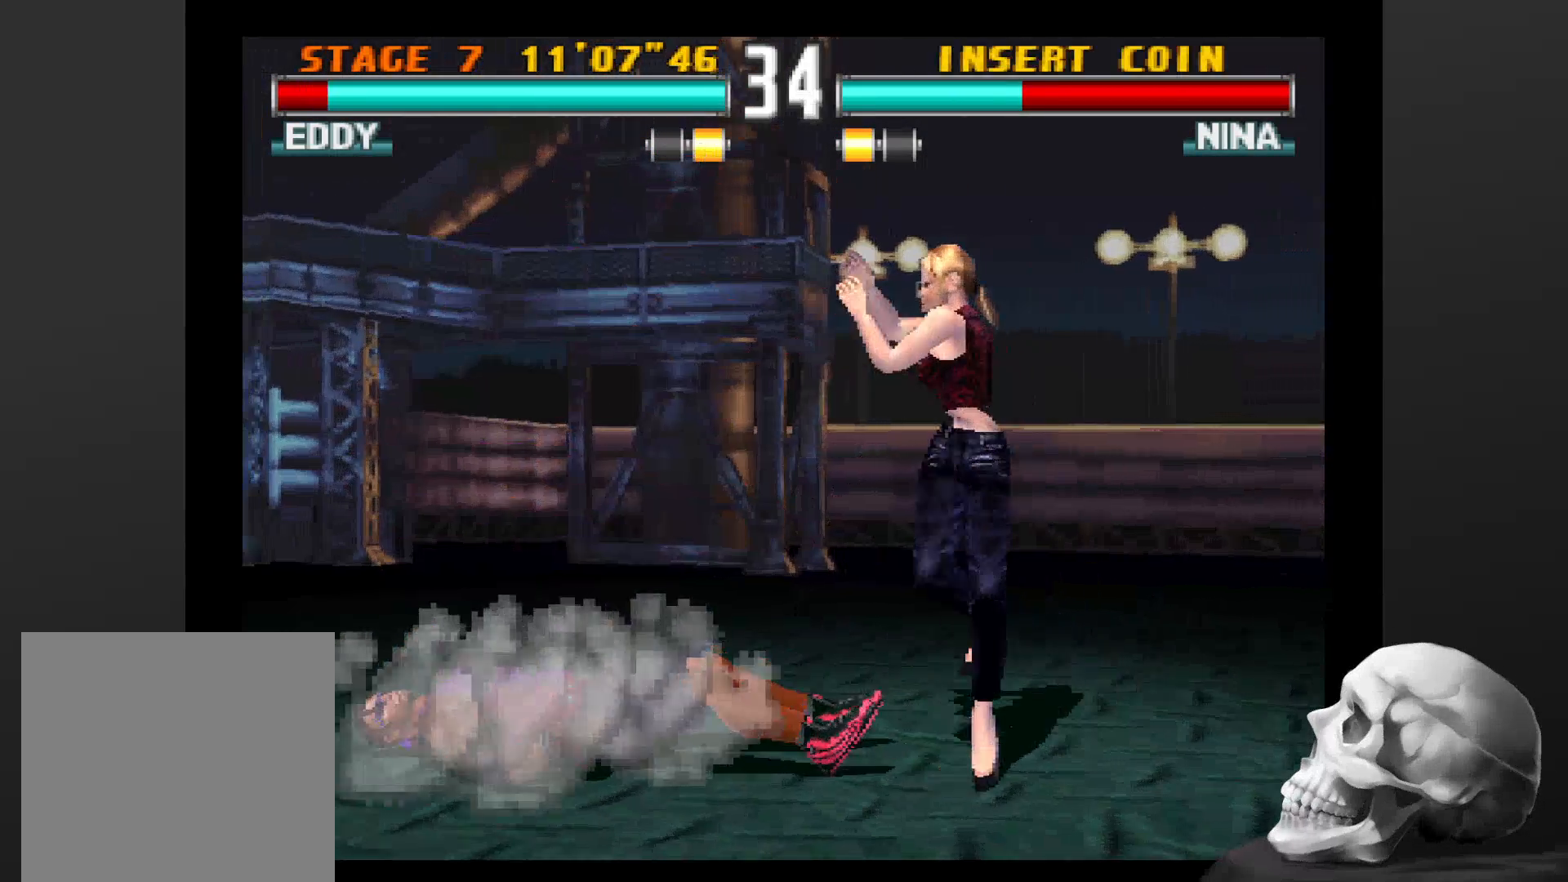
{"dt_ms": 500, "buttons": [], "left_stick": "center", "right_stick": "center", "events": []}
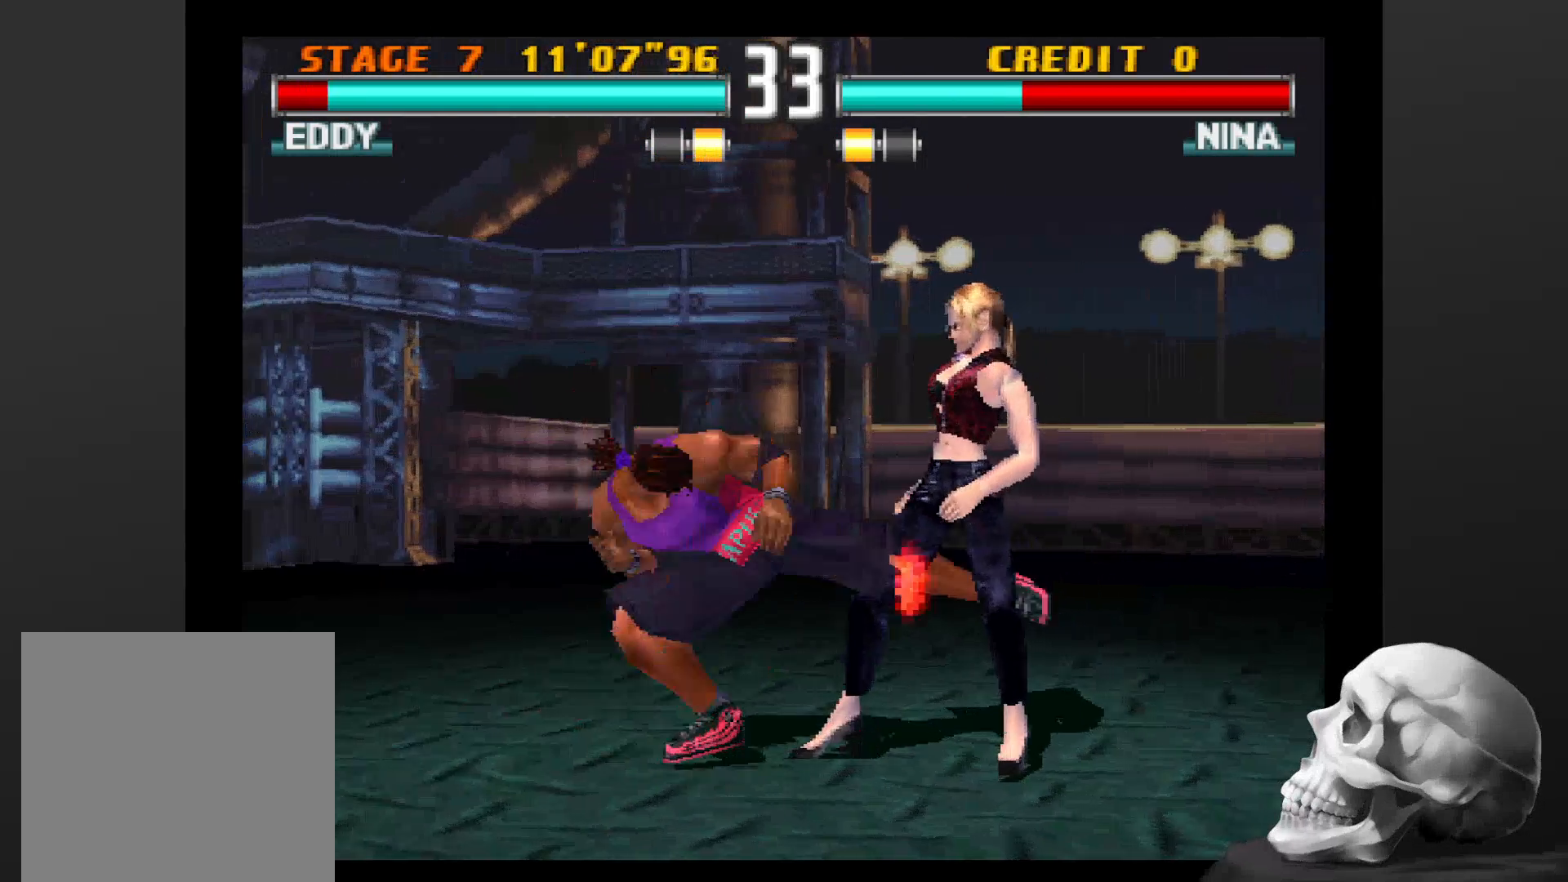
{"dt_ms": 500, "buttons": [], "left_stick": "center", "right_stick": "center", "events": []}
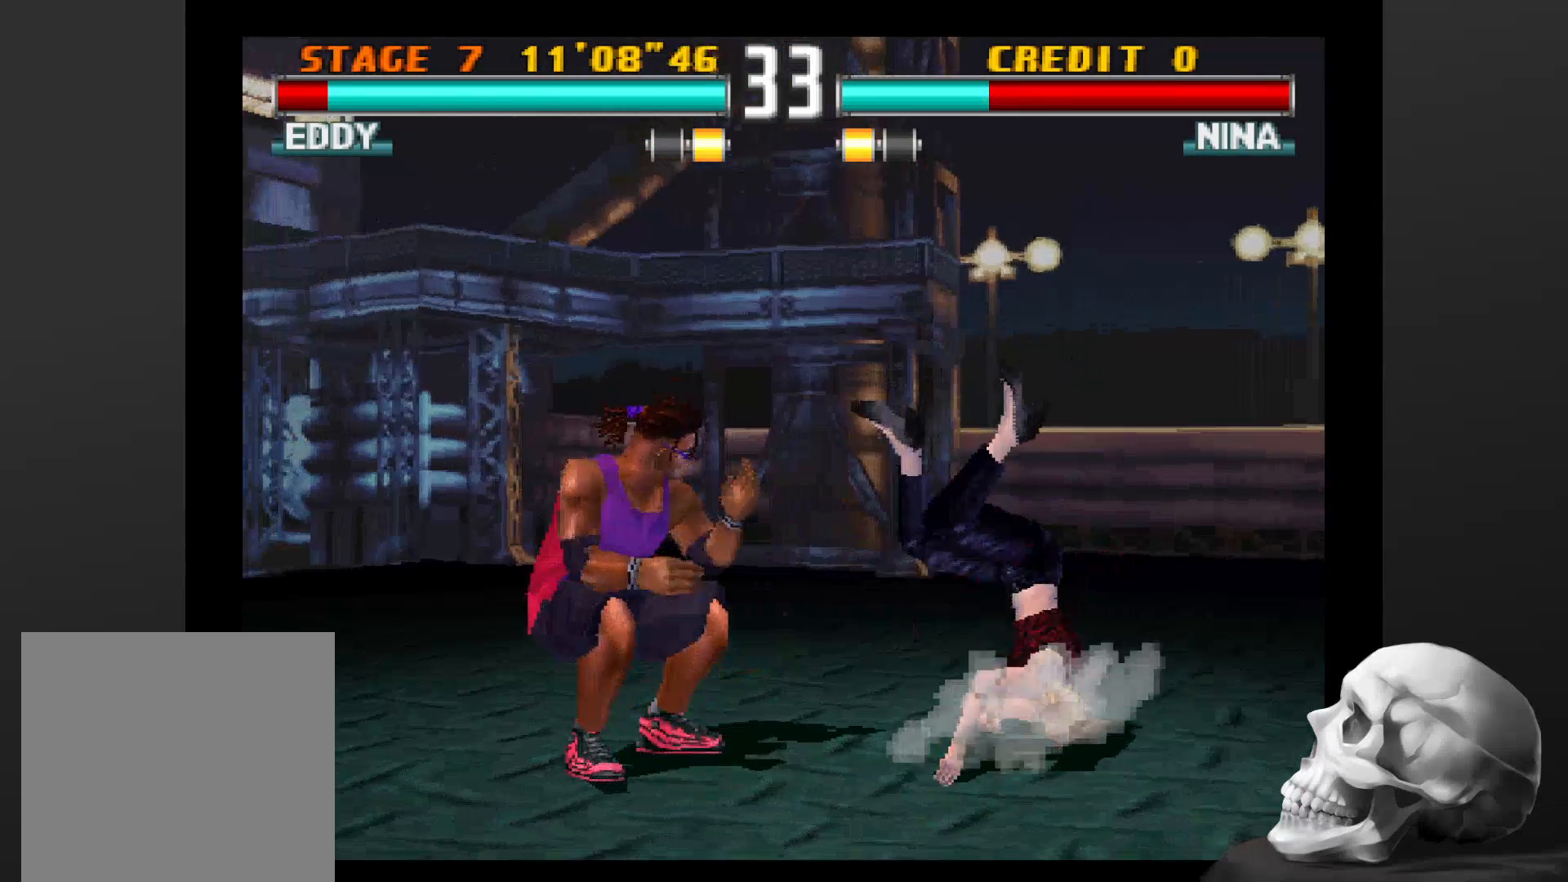
{"dt_ms": 500, "buttons": ["CIRCLE"], "left_stick": "center", "right_stick": "center", "events": [[500, "CIRCLE", "down"]]}
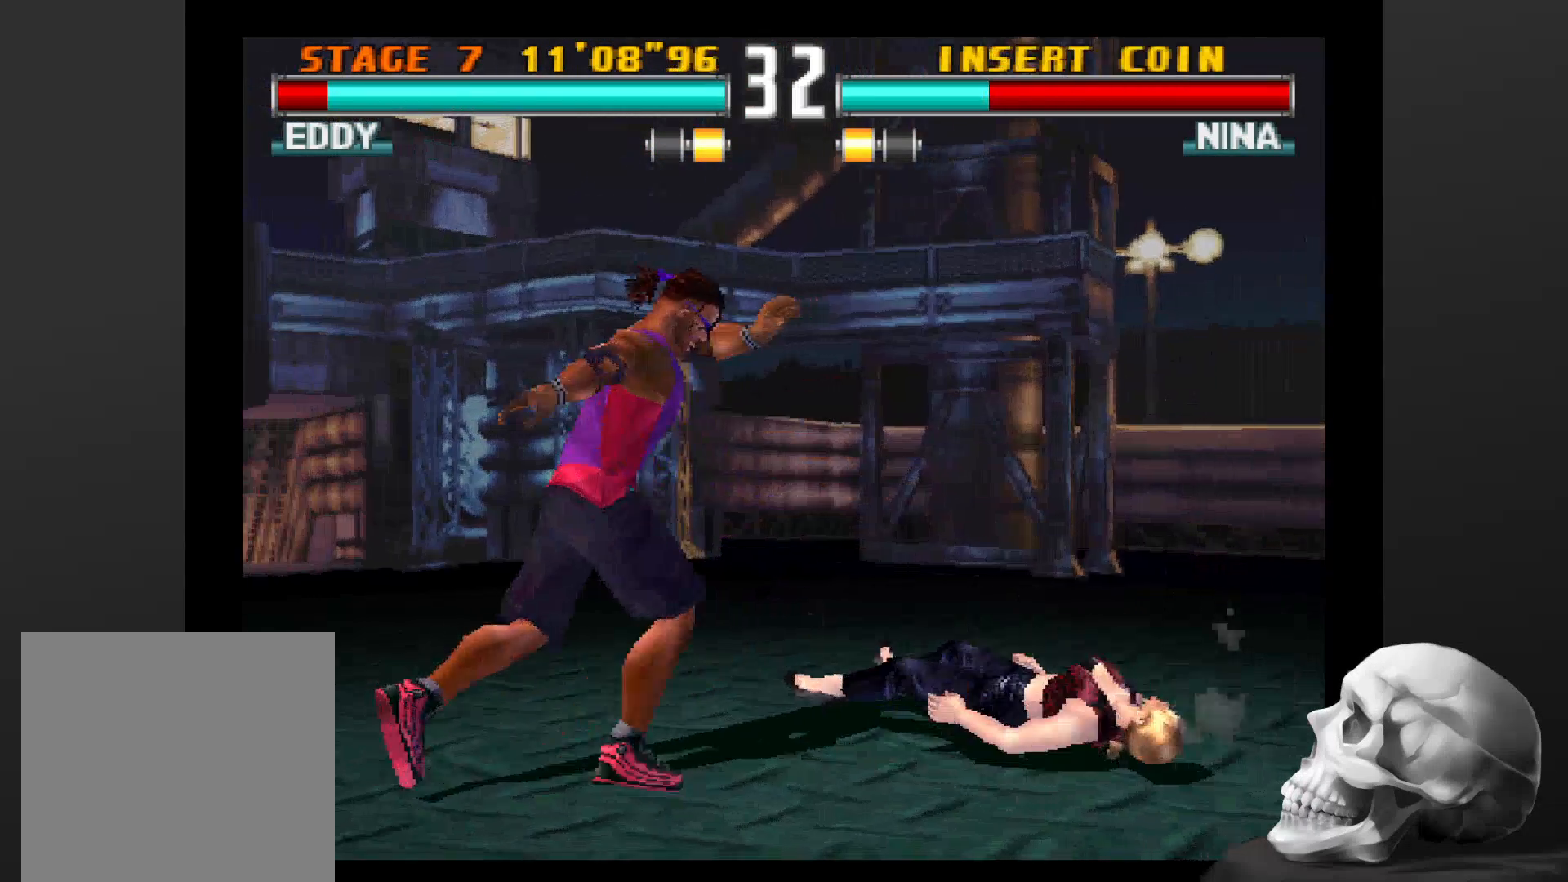
{"dt_ms": 500, "buttons": [], "left_stick": "center", "right_stick": "center", "events": [[300, "CIRCLE", "up"]]}
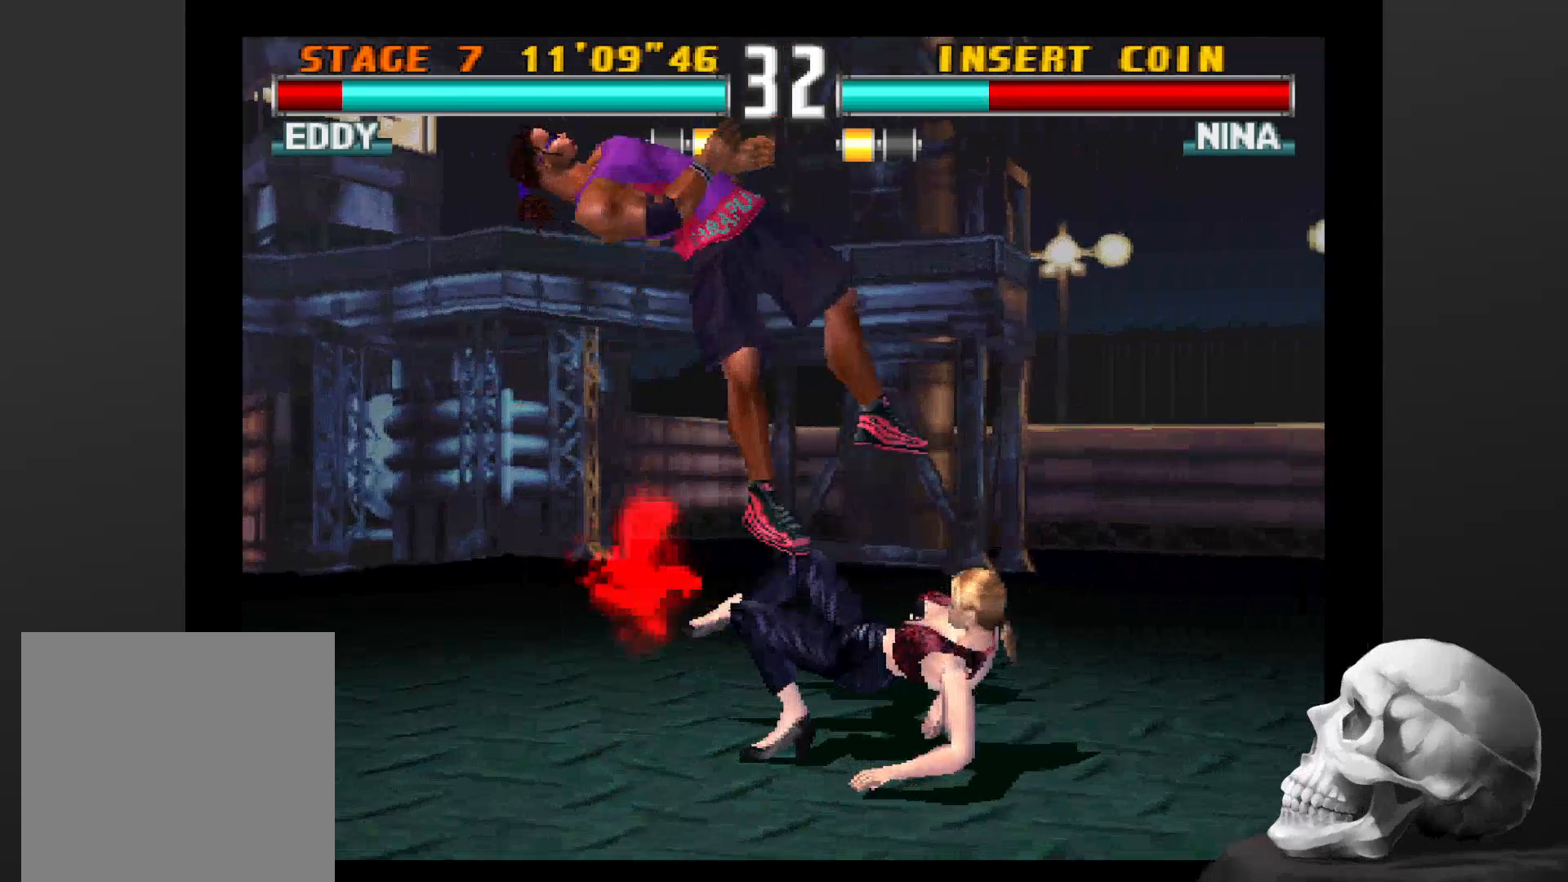
{"dt_ms": 500, "buttons": [], "left_stick": "center", "right_stick": "center", "events": []}